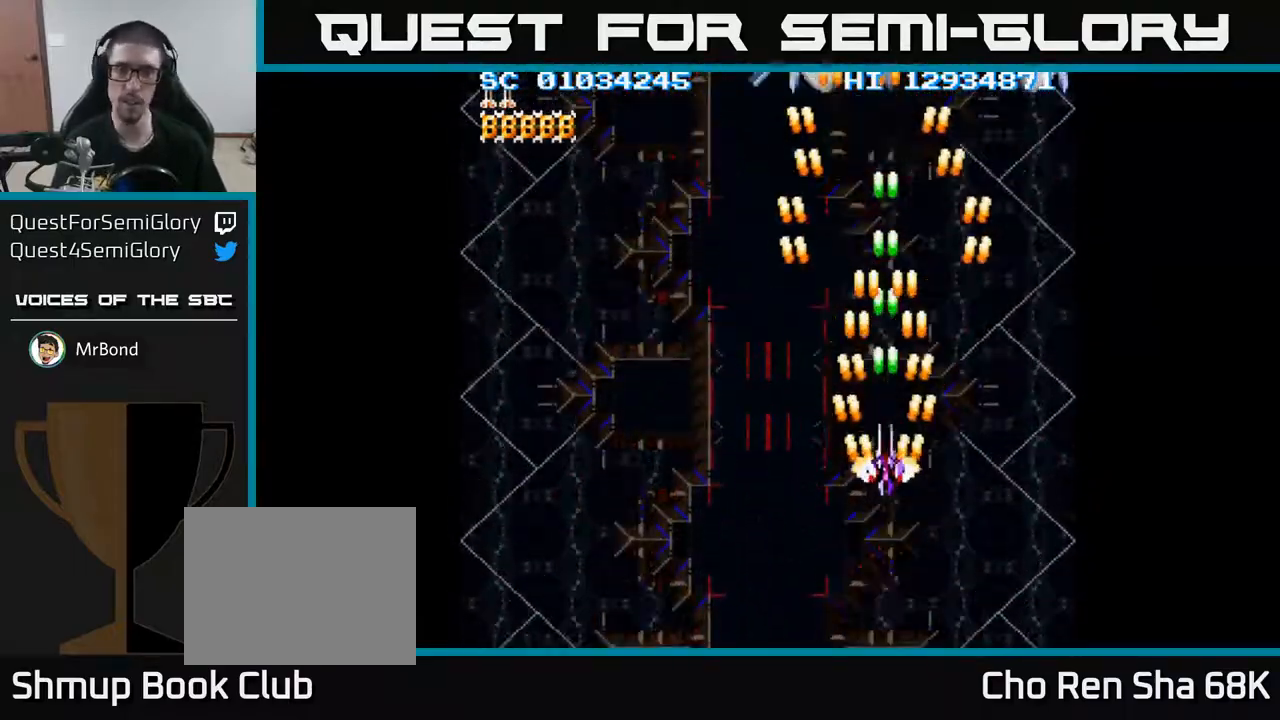
Gameplay with a controller (Xbox layout); each line is a JSON object with the inputs held at the frame after it. "events" lists button and stick changes between this image and that frame as [ms after this image, input, new state], when the widget could be followed in between. Not read: left_stick right_stick.
{"buttons": ["A"], "events": [[450, "DPAD_UP", "up"]]}
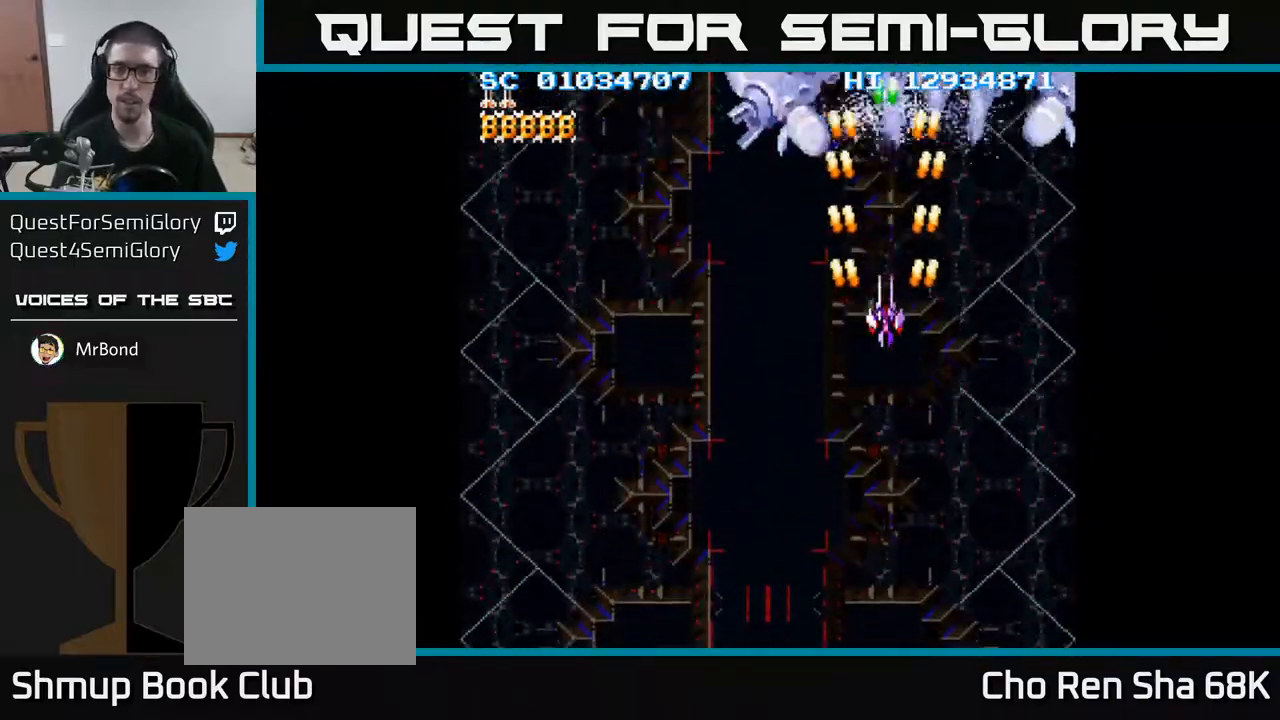
{"buttons": ["A", "DPAD_DOWN", "DPAD_LEFT"], "events": [[150, "DPAD_DOWN", "down"], [500, "DPAD_LEFT", "down"]]}
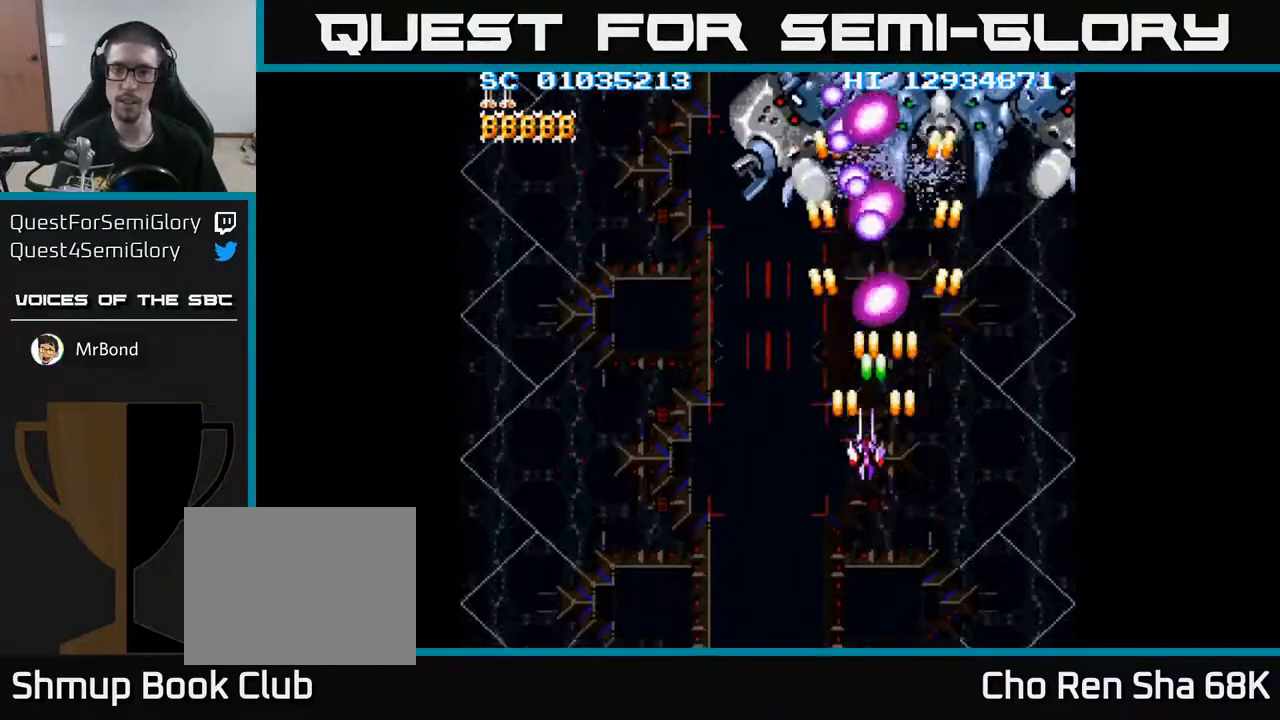
{"buttons": ["A", "DPAD_UP"], "events": [[33, "DPAD_DOWN", "up"], [217, "DPAD_UP", "down"], [433, "DPAD_LEFT", "up"]]}
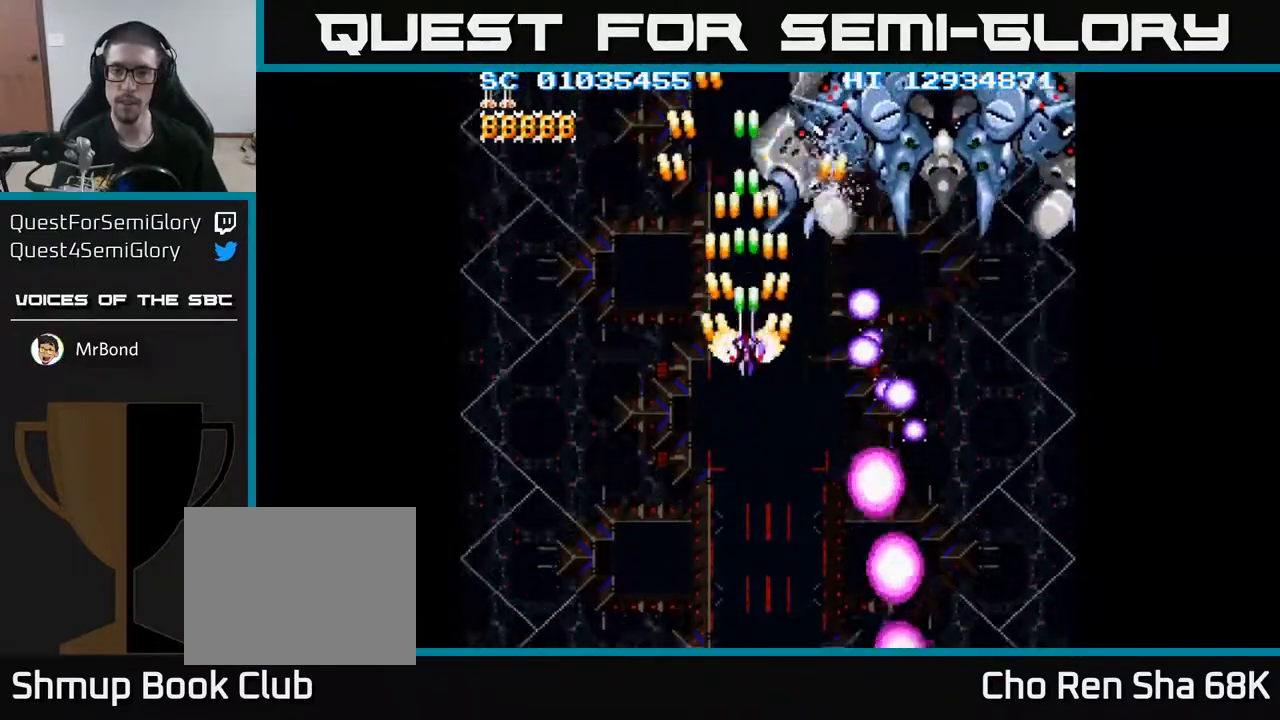
{"buttons": ["A", "DPAD_DOWN", "DPAD_RIGHT"], "events": [[50, "DPAD_RIGHT", "down"], [67, "DPAD_UP", "up"], [483, "DPAD_DOWN", "down"]]}
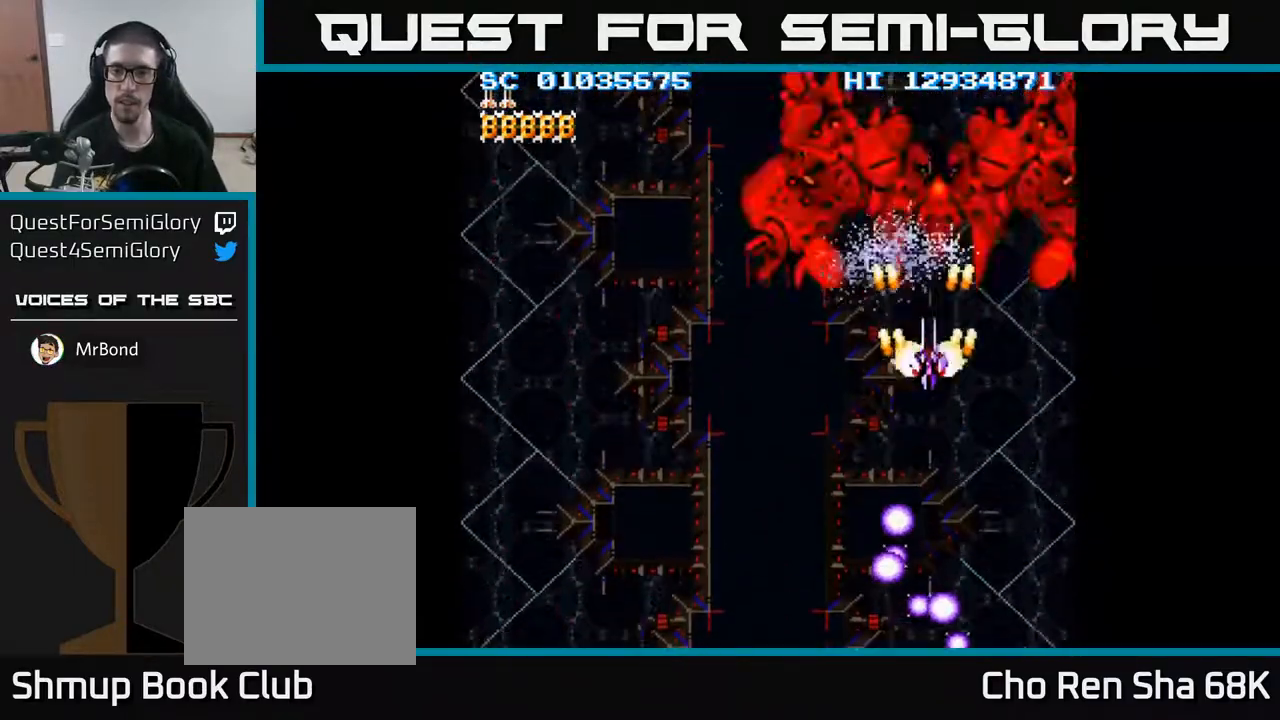
{"buttons": ["A", "DPAD_DOWN", "DPAD_LEFT"], "events": [[33, "DPAD_RIGHT", "up"], [150, "DPAD_LEFT", "down"]]}
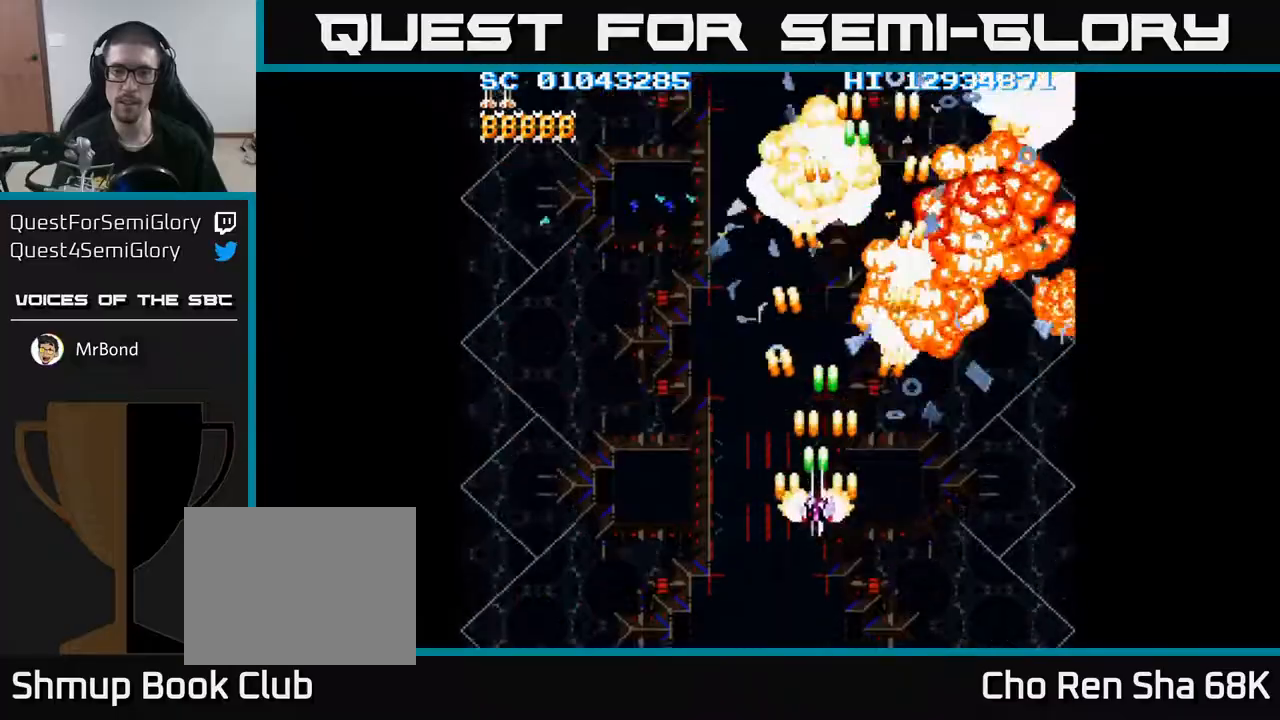
{"buttons": ["A", "DPAD_UP", "DPAD_LEFT"], "events": [[117, "DPAD_DOWN", "up"], [483, "DPAD_UP", "down"]]}
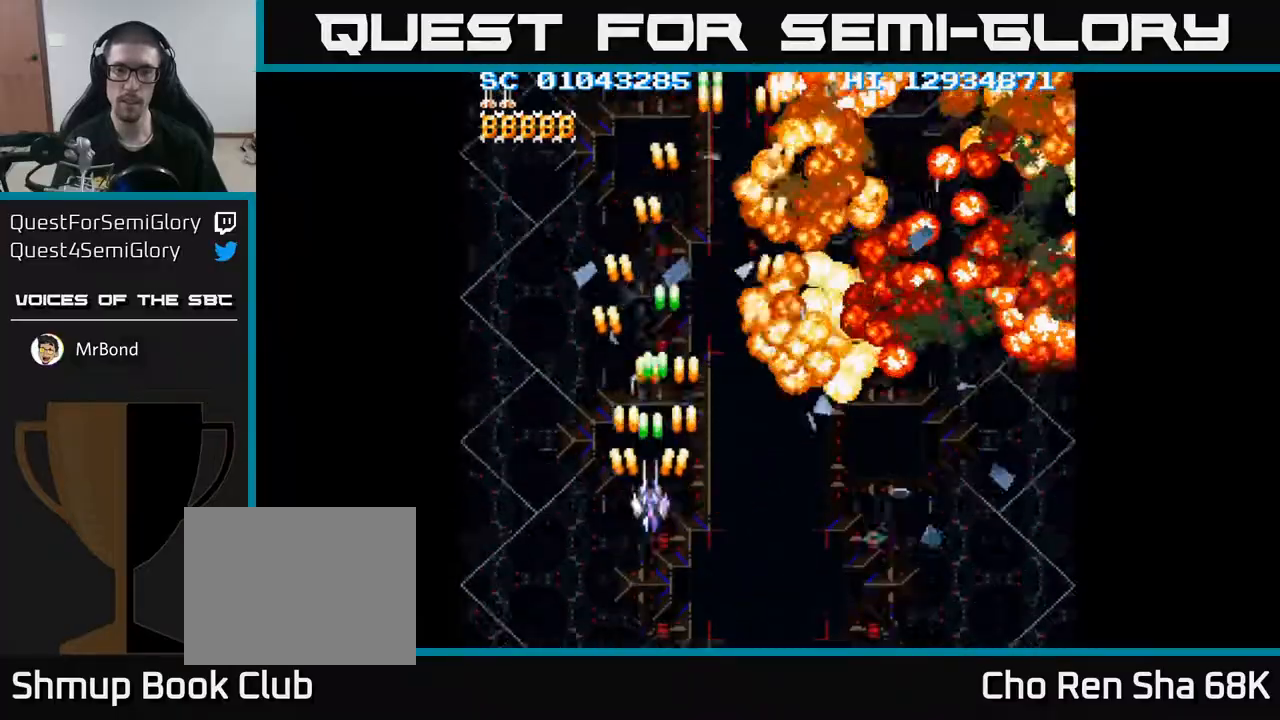
{"buttons": ["A"], "events": [[17, "DPAD_LEFT", "up"], [250, "DPAD_UP", "up"]]}
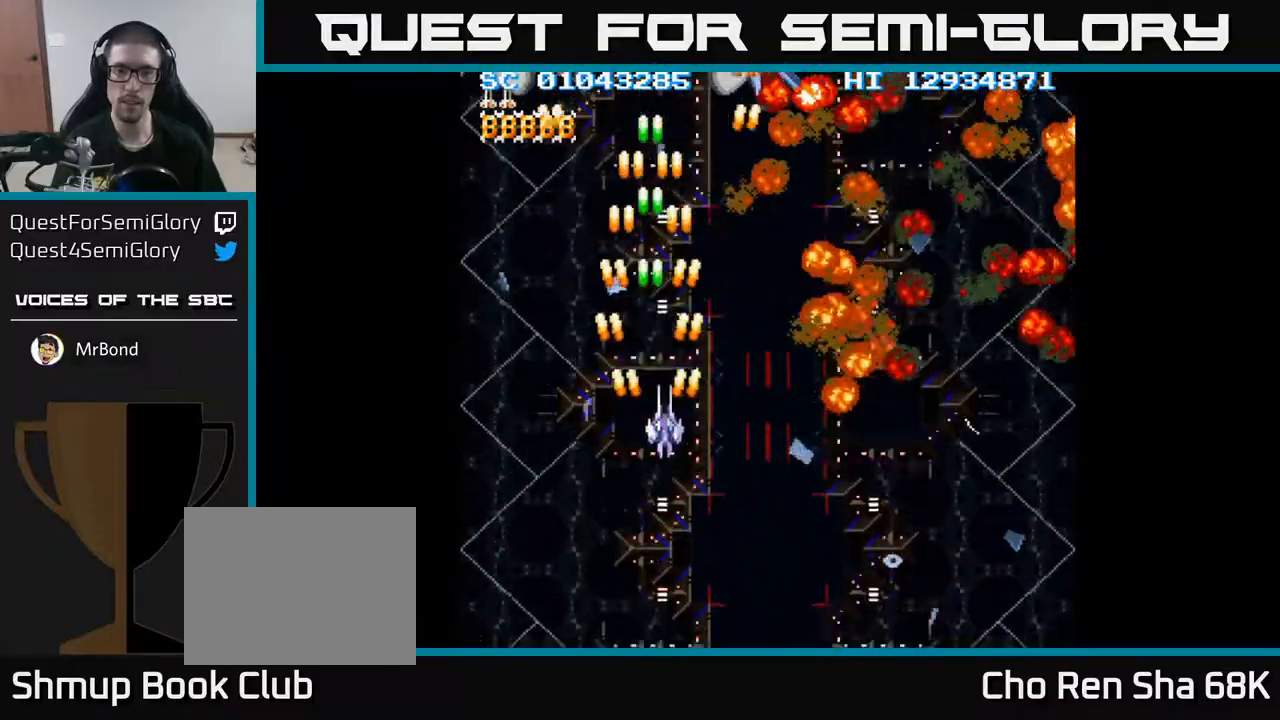
{"buttons": ["A"], "events": [[17, "DPAD_RIGHT", "down"], [67, "DPAD_RIGHT", "up"]]}
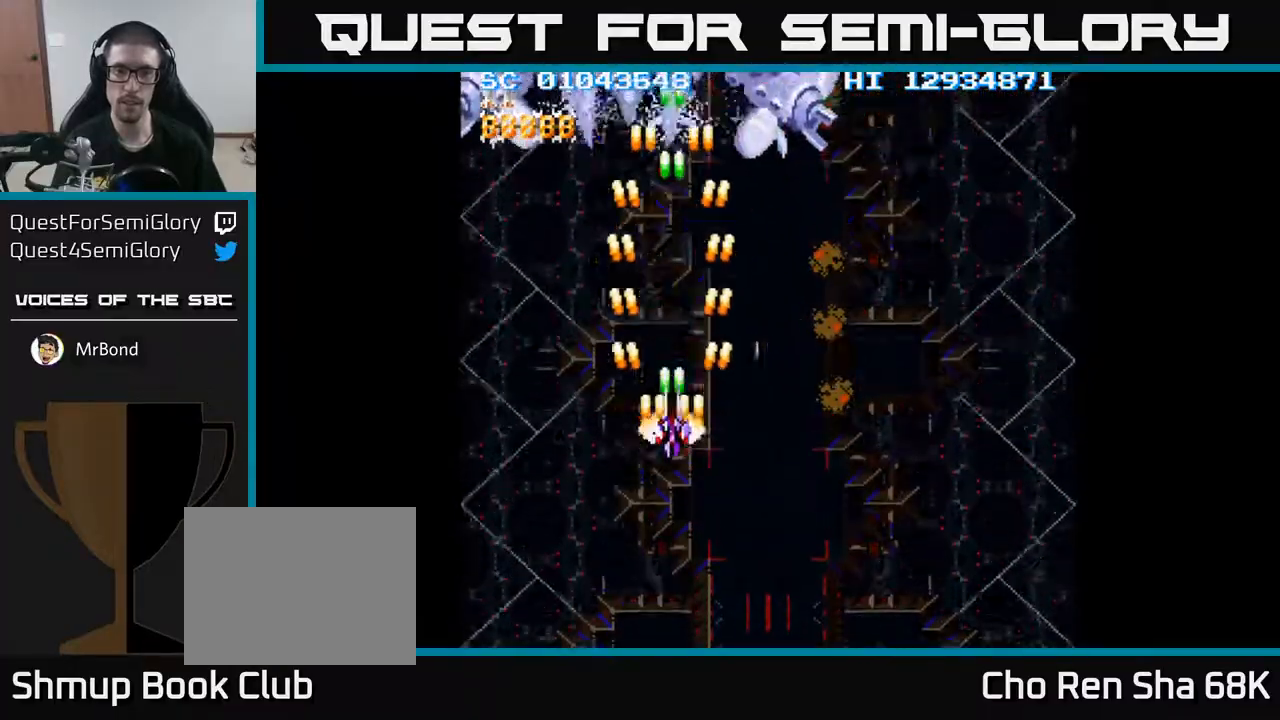
{"buttons": ["A", "DPAD_DOWN", "DPAD_LEFT"], "events": [[133, "DPAD_RIGHT", "down"], [217, "DPAD_RIGHT", "up"], [300, "DPAD_LEFT", "down"], [317, "DPAD_DOWN", "down"]]}
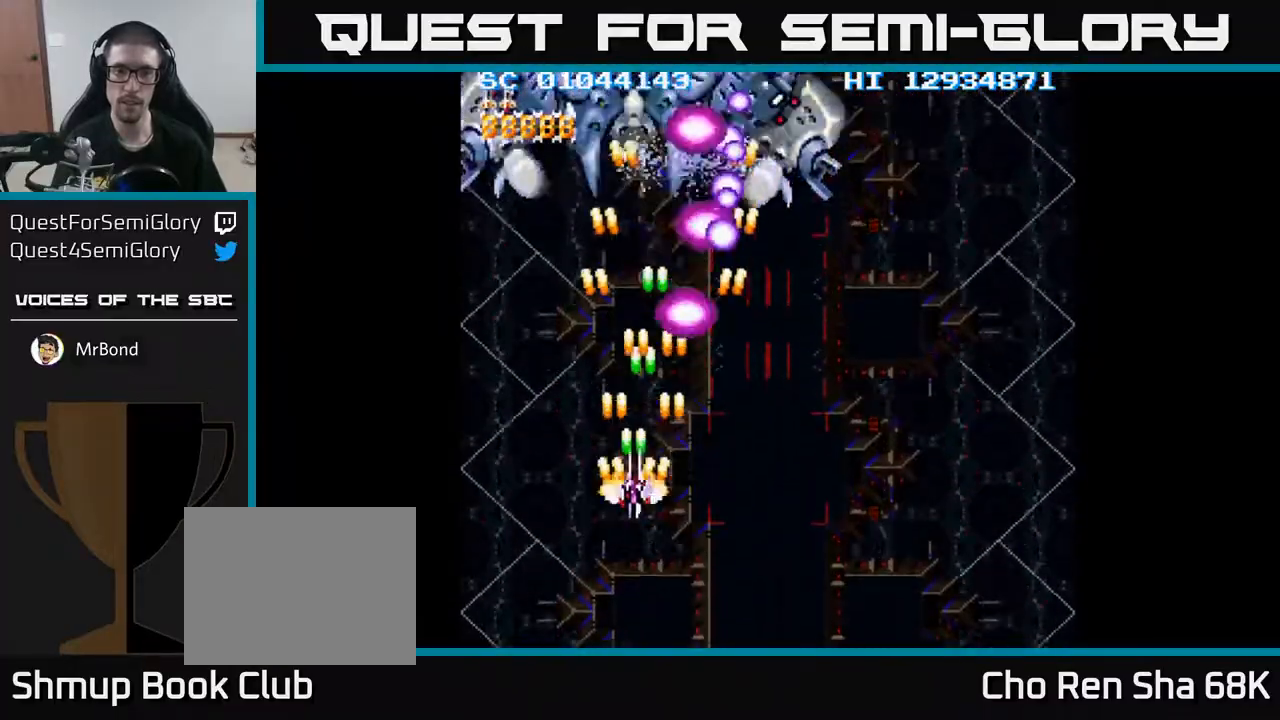
{"buttons": ["A", "DPAD_UP"], "events": [[33, "DPAD_DOWN", "up"], [200, "DPAD_UP", "down"], [250, "DPAD_LEFT", "up"], [350, "DPAD_LEFT", "down"], [450, "DPAD_LEFT", "up"]]}
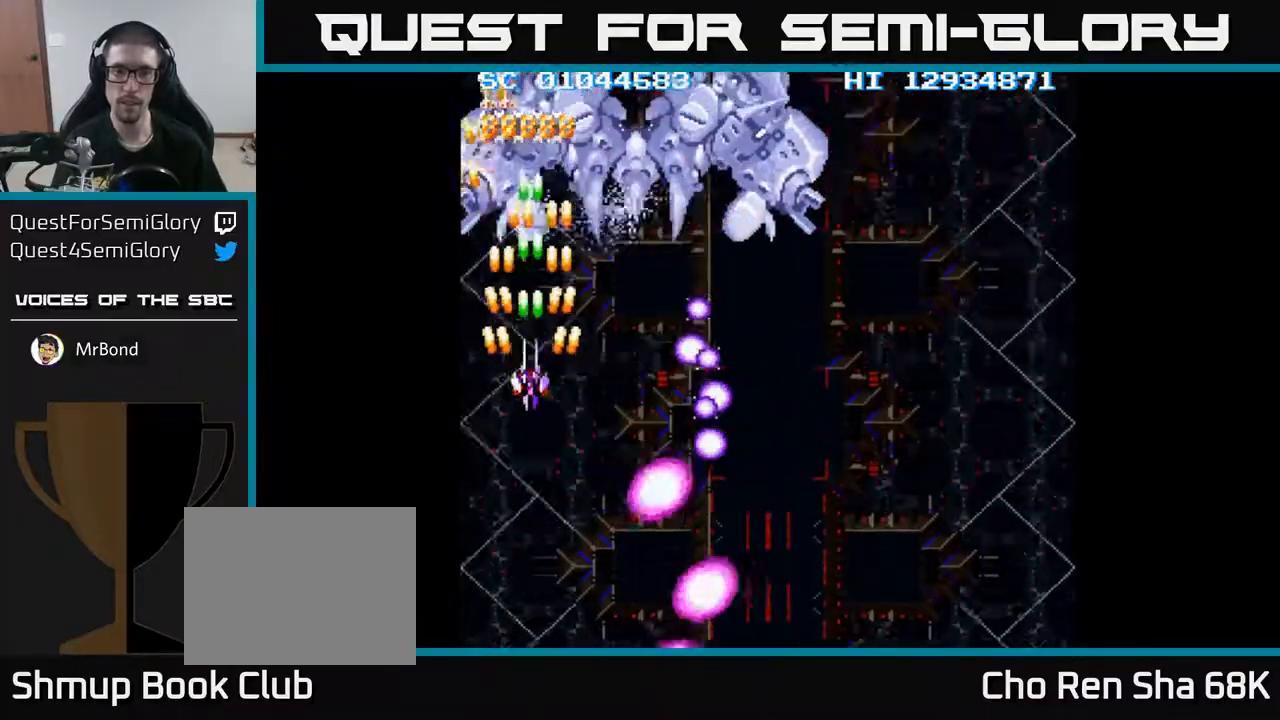
{"buttons": ["A", "DPAD_DOWN"], "events": [[117, "DPAD_UP", "up"], [300, "DPAD_RIGHT", "down"], [417, "DPAD_RIGHT", "up"], [467, "DPAD_DOWN", "down"]]}
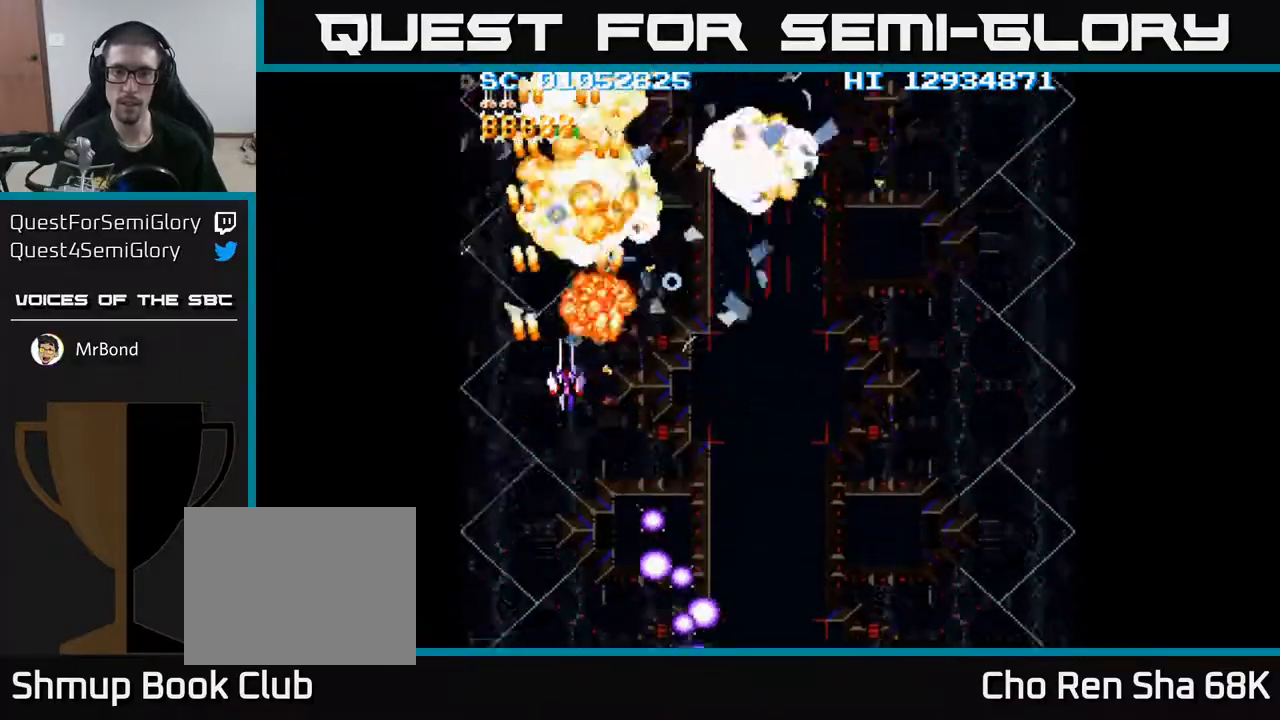
{"buttons": ["A", "DPAD_RIGHT"], "events": [[67, "DPAD_RIGHT", "down"], [450, "DPAD_DOWN", "up"]]}
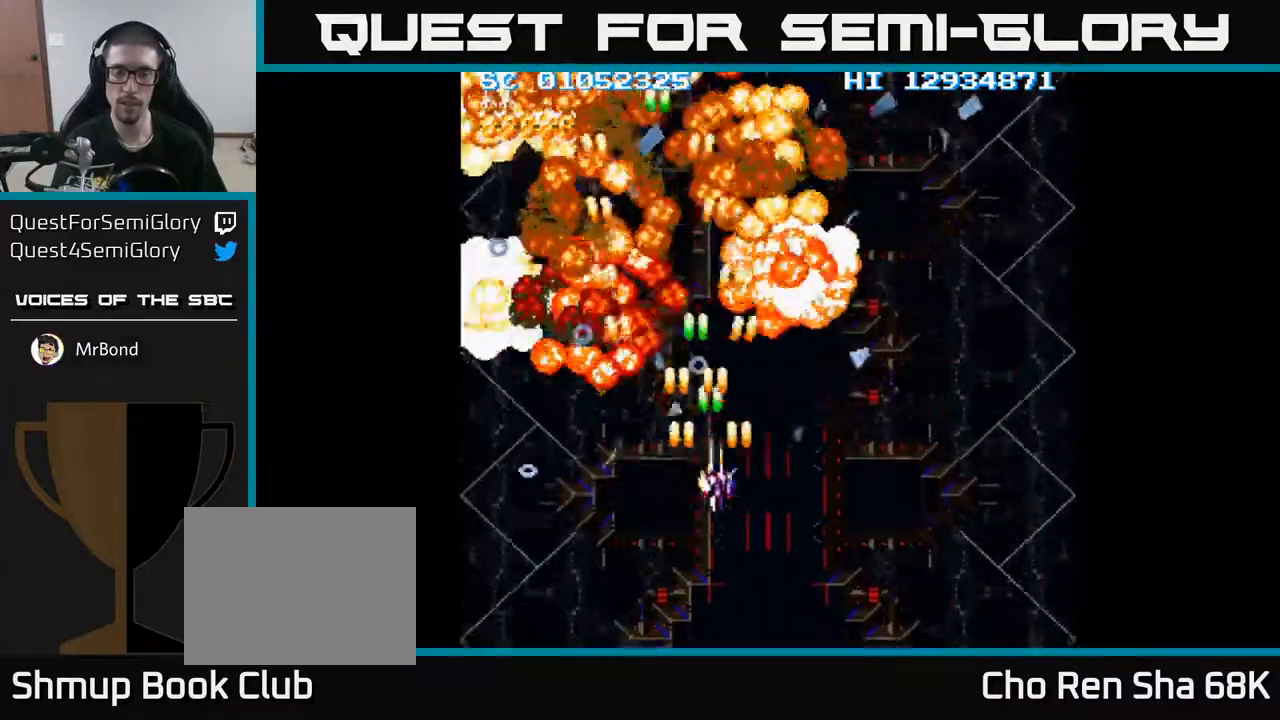
{"buttons": ["A", "DPAD_RIGHT"], "events": []}
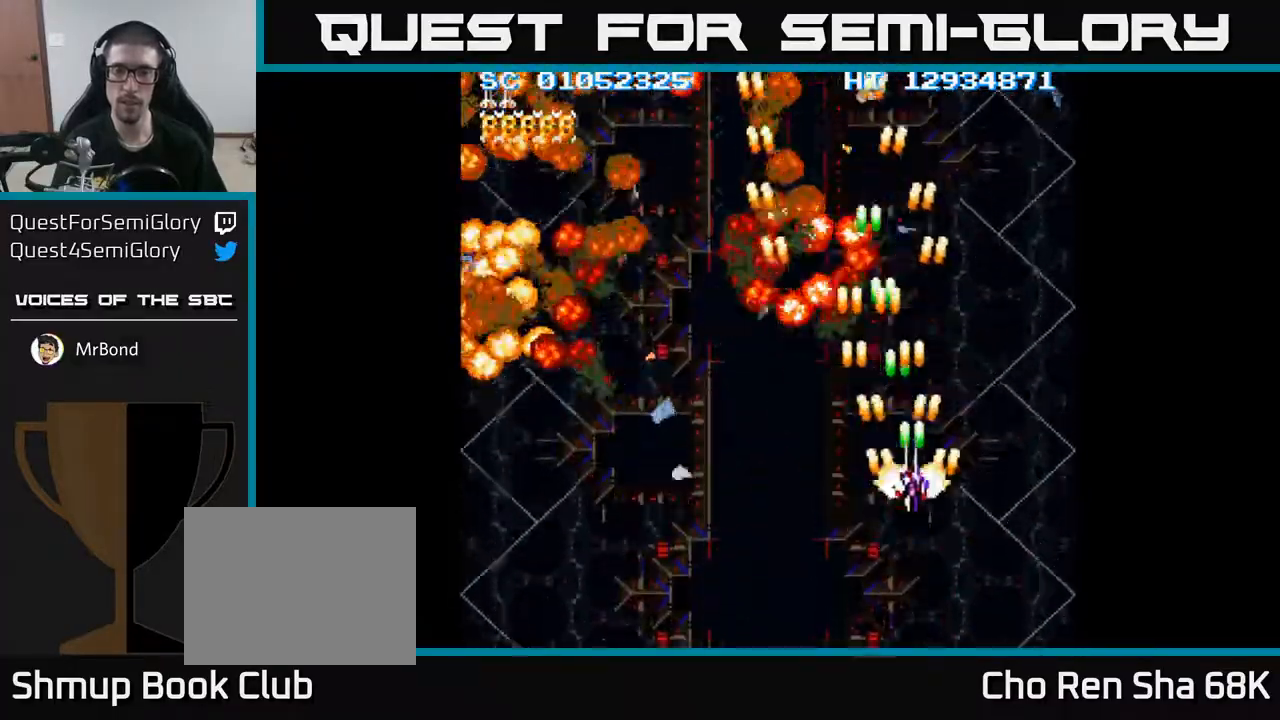
{"buttons": ["A"], "events": [[83, "DPAD_RIGHT", "up"]]}
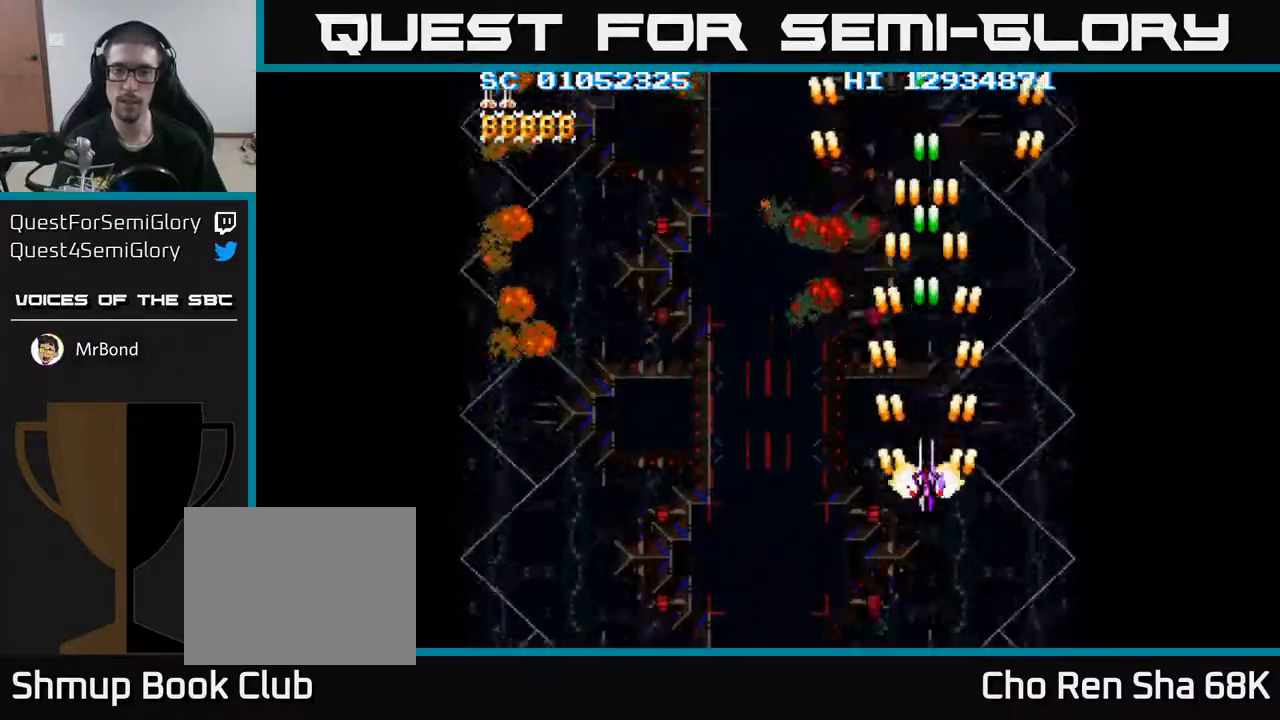
{"buttons": ["A"], "events": []}
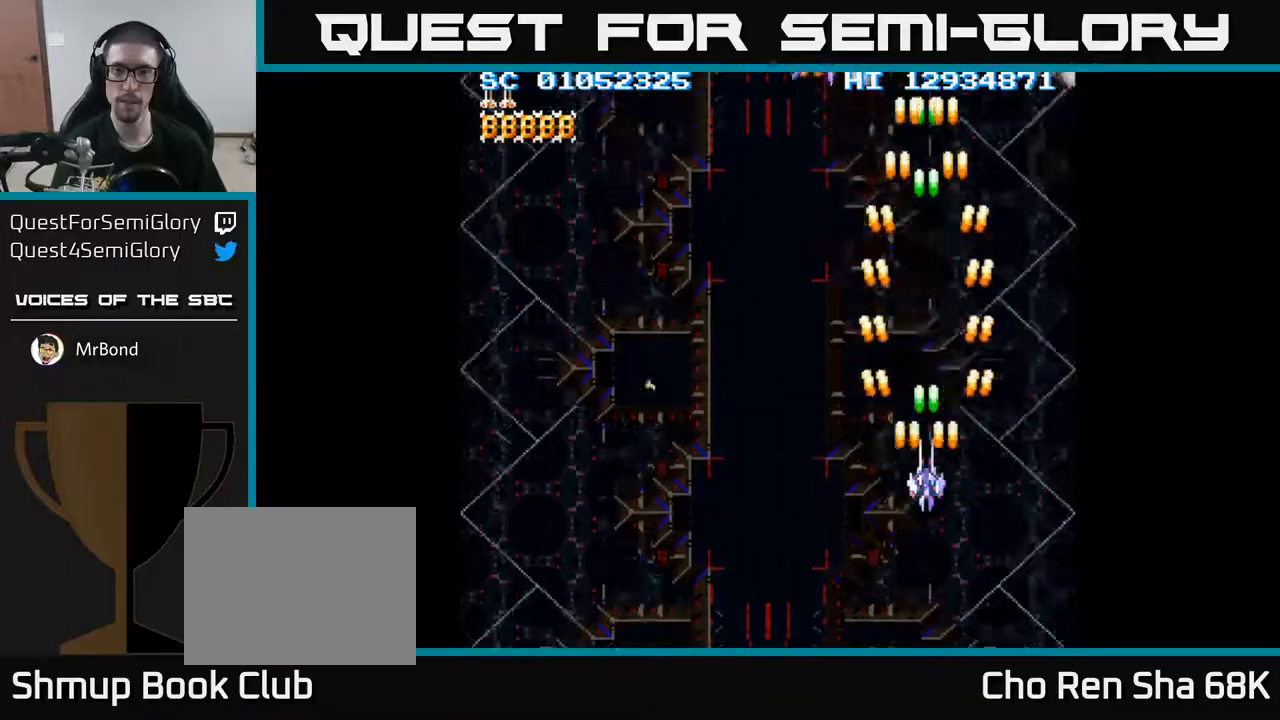
{"buttons": ["A"], "events": [[300, "DPAD_RIGHT", "down"], [367, "DPAD_RIGHT", "up"]]}
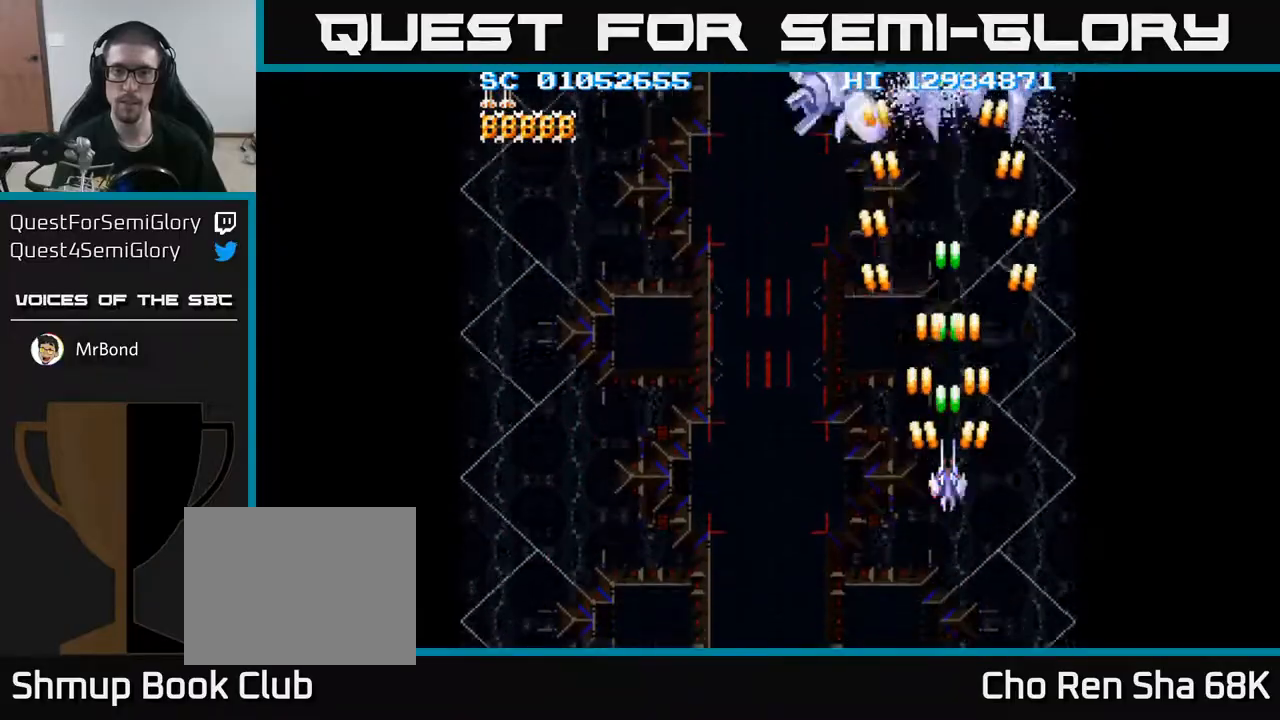
{"buttons": ["A"], "events": [[167, "DPAD_LEFT", "down"], [267, "DPAD_LEFT", "up"]]}
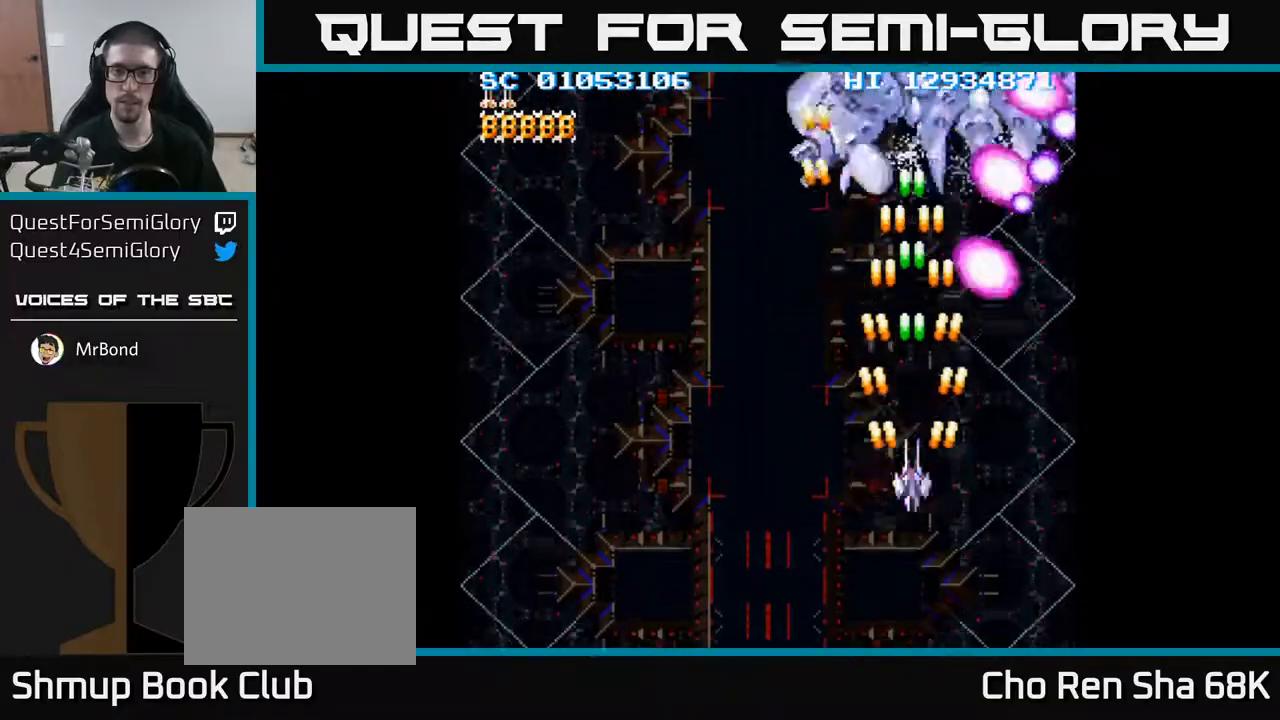
{"buttons": ["A", "DPAD_UP"], "events": [[83, "DPAD_DOWN", "down"], [150, "DPAD_LEFT", "down"], [233, "DPAD_DOWN", "up"], [350, "DPAD_UP", "down"], [400, "DPAD_LEFT", "up"]]}
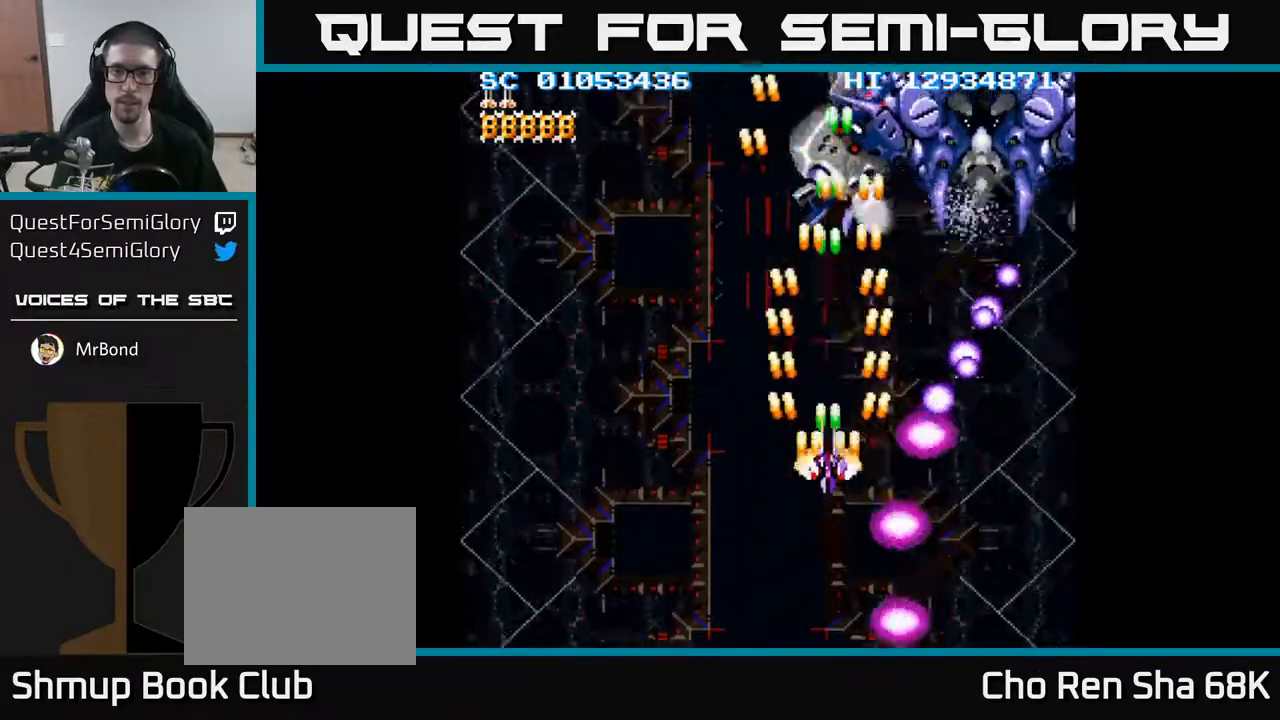
{"buttons": ["A"], "events": [[250, "DPAD_RIGHT", "down"], [383, "DPAD_RIGHT", "up"], [433, "DPAD_UP", "up"]]}
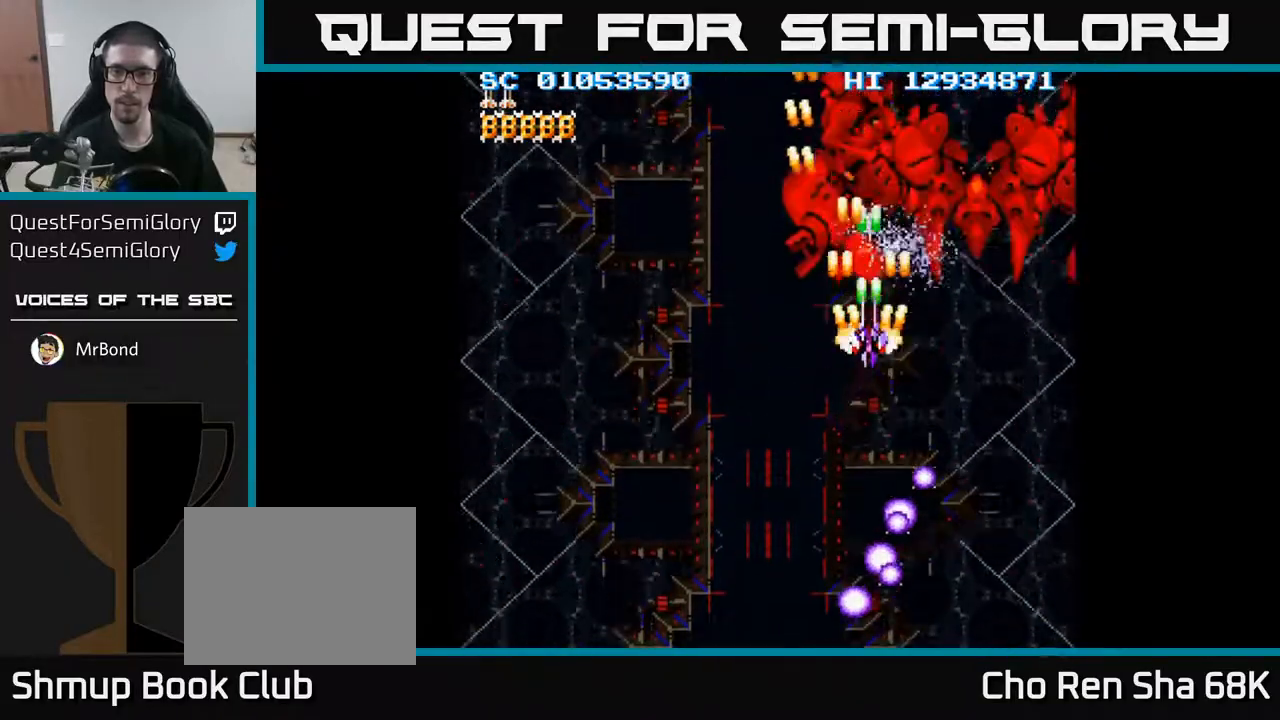
{"buttons": ["A", "DPAD_DOWN", "DPAD_LEFT"], "events": [[167, "DPAD_DOWN", "down"], [217, "DPAD_DOWN", "up"], [267, "DPAD_DOWN", "down"], [433, "DPAD_LEFT", "down"]]}
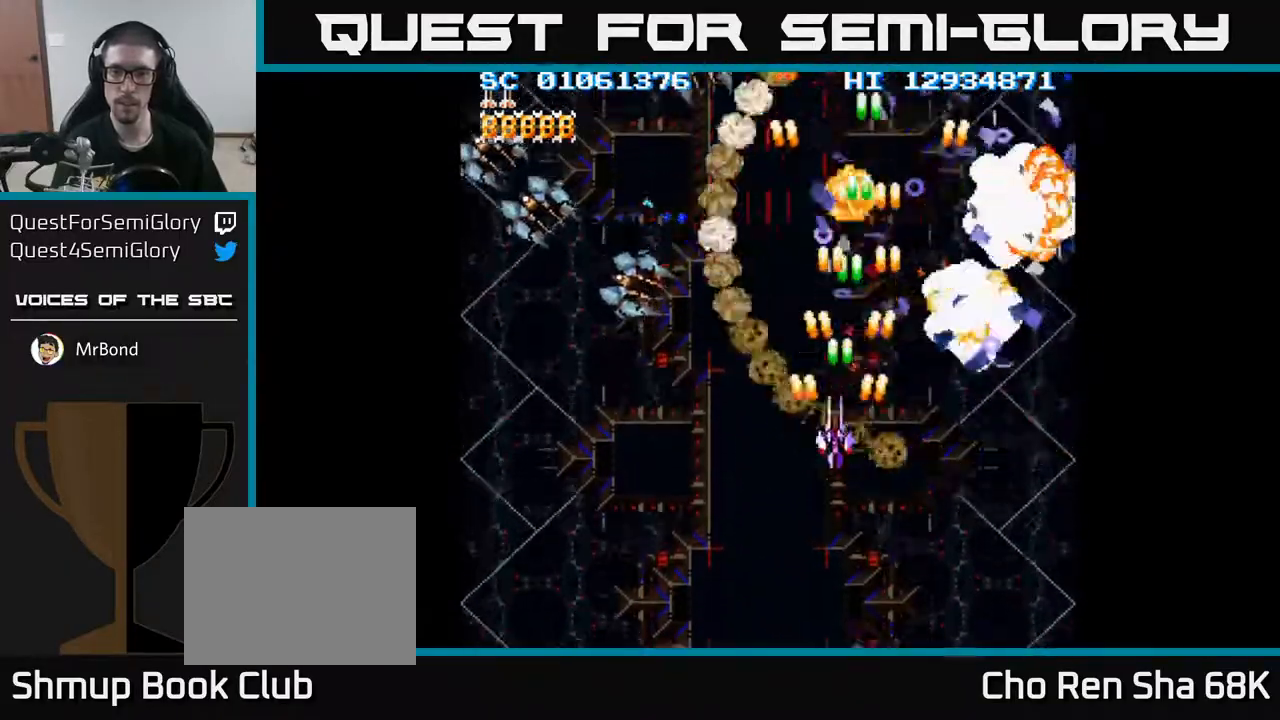
{"buttons": ["A", "DPAD_LEFT"], "events": [[383, "DPAD_DOWN", "up"]]}
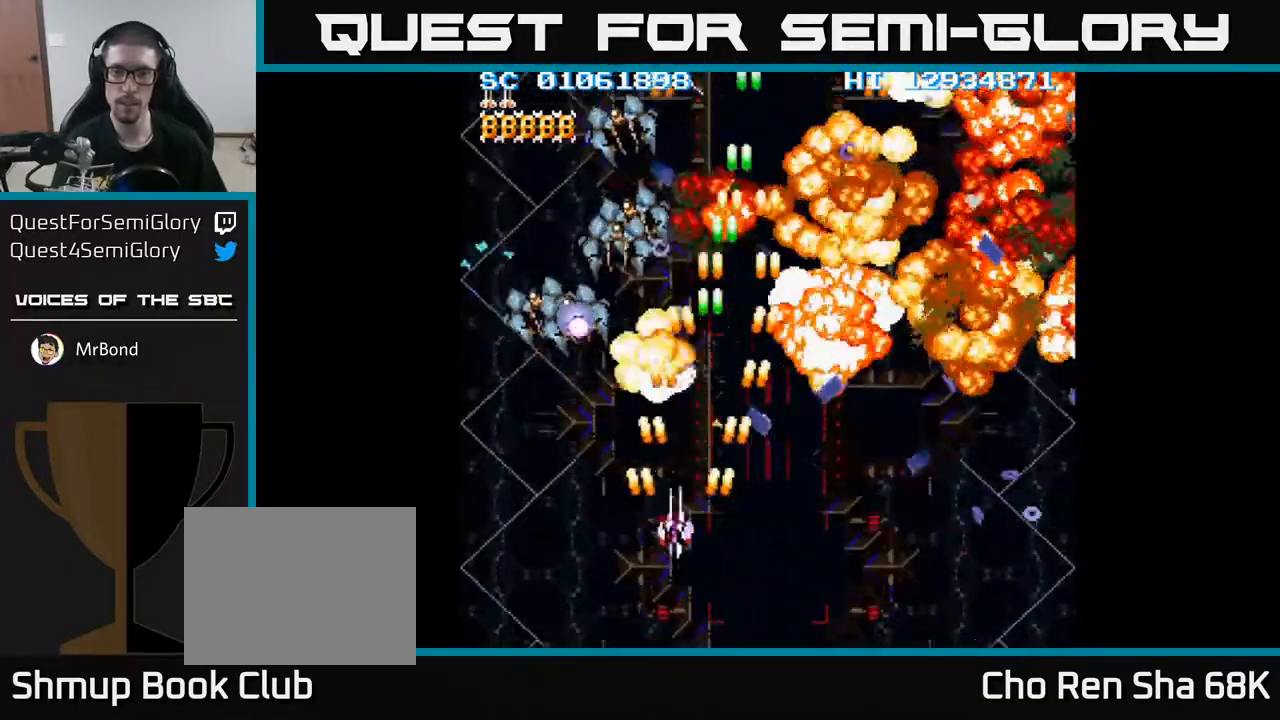
{"buttons": ["A", "DPAD_LEFT"], "events": [[333, "DPAD_DOWN", "down"], [500, "DPAD_DOWN", "up"]]}
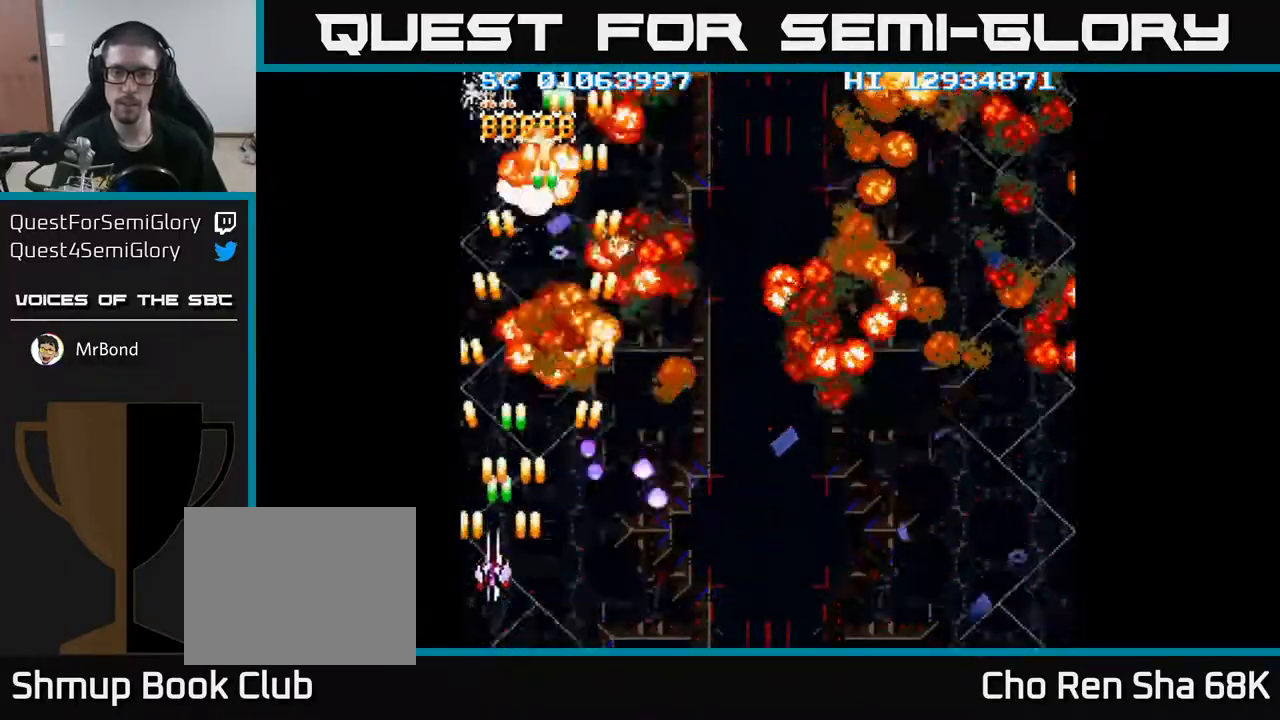
{"buttons": ["A", "DPAD_RIGHT"], "events": [[150, "DPAD_LEFT", "up"], [150, "DPAD_UP", "down"], [267, "DPAD_RIGHT", "down"], [267, "DPAD_UP", "up"]]}
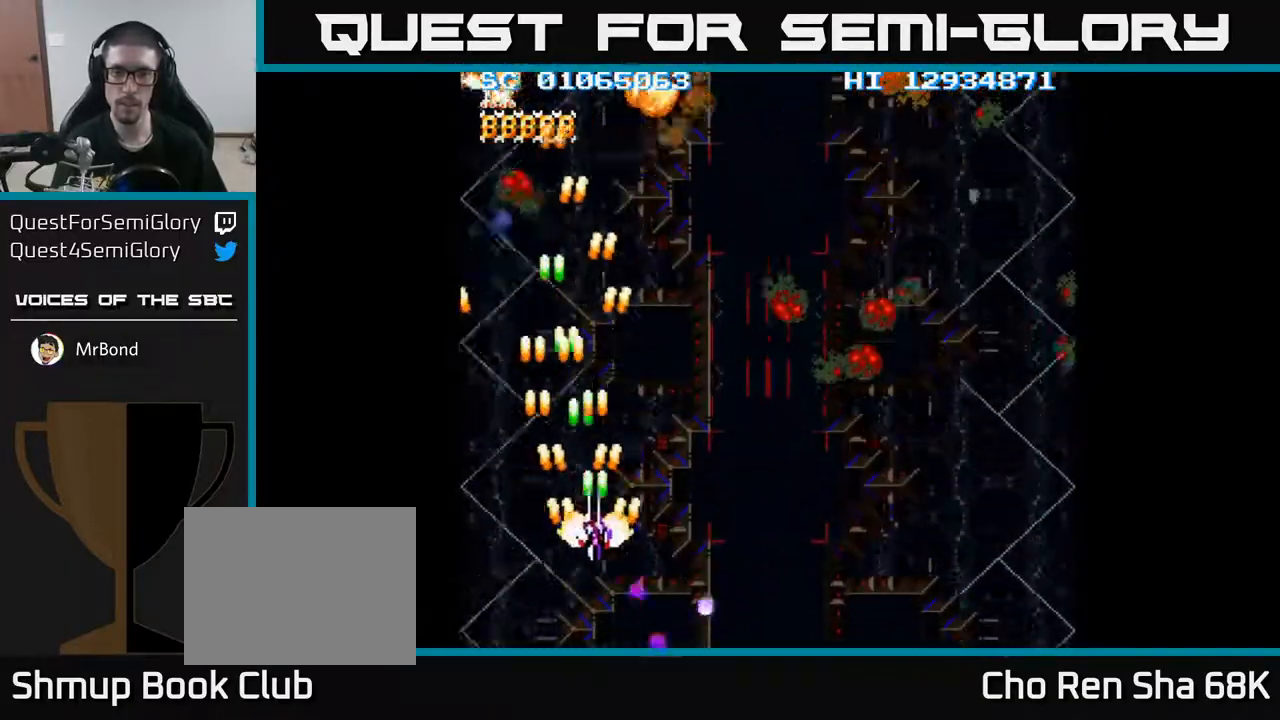
{"buttons": ["A", "DPAD_UP"], "events": [[233, "DPAD_RIGHT", "up"], [233, "DPAD_UP", "down"], [317, "DPAD_LEFT", "down"], [500, "DPAD_LEFT", "up"]]}
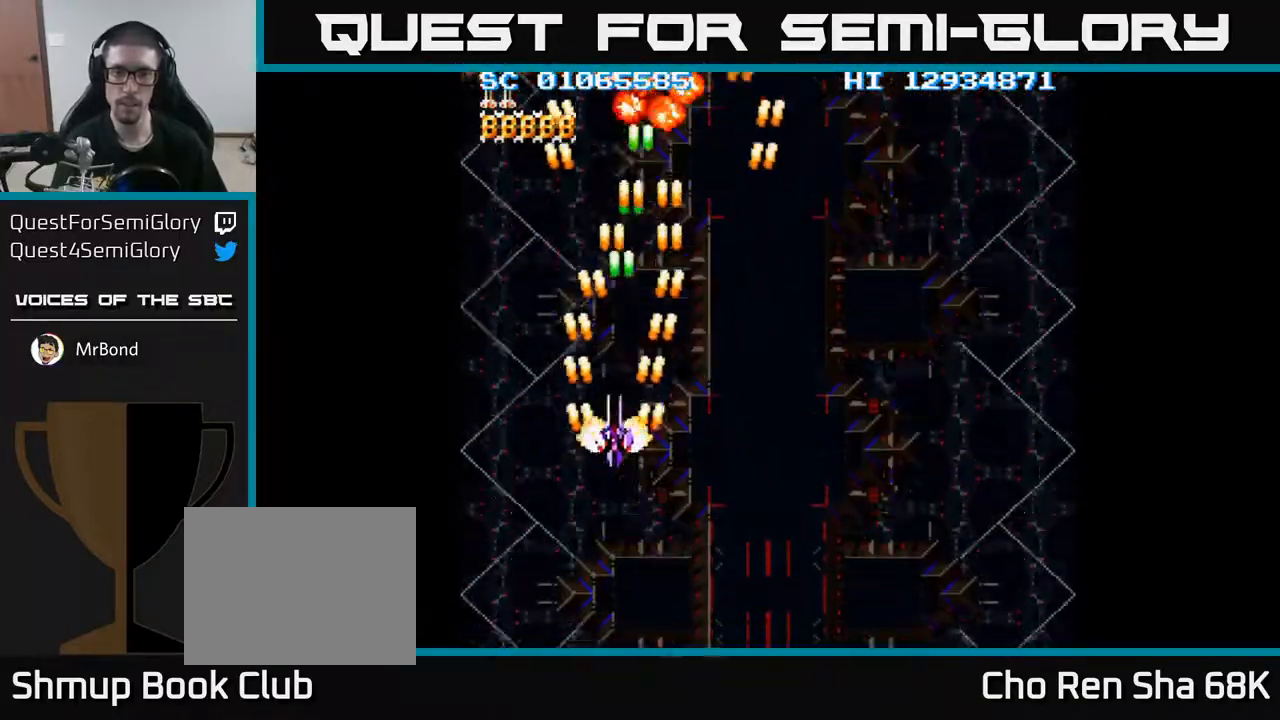
{"buttons": ["A"], "events": [[33, "DPAD_UP", "up"], [100, "DPAD_DOWN", "down"], [450, "DPAD_DOWN", "up"]]}
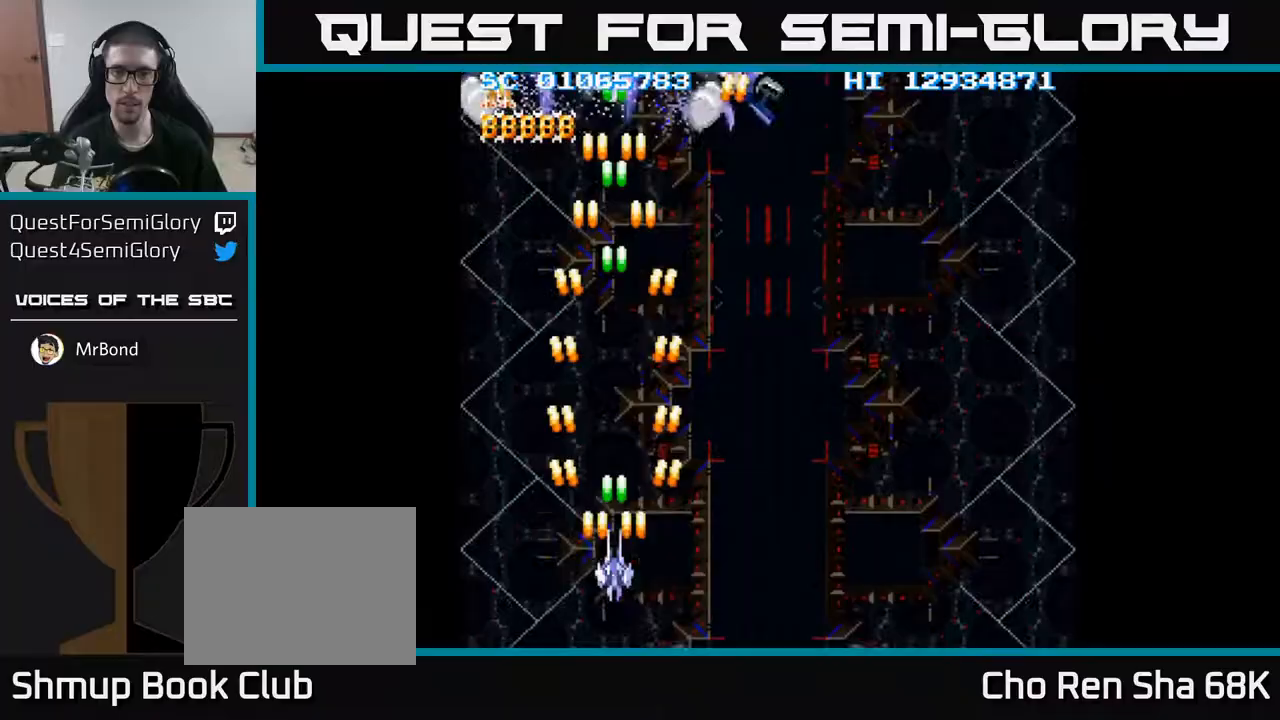
{"buttons": ["A"], "events": []}
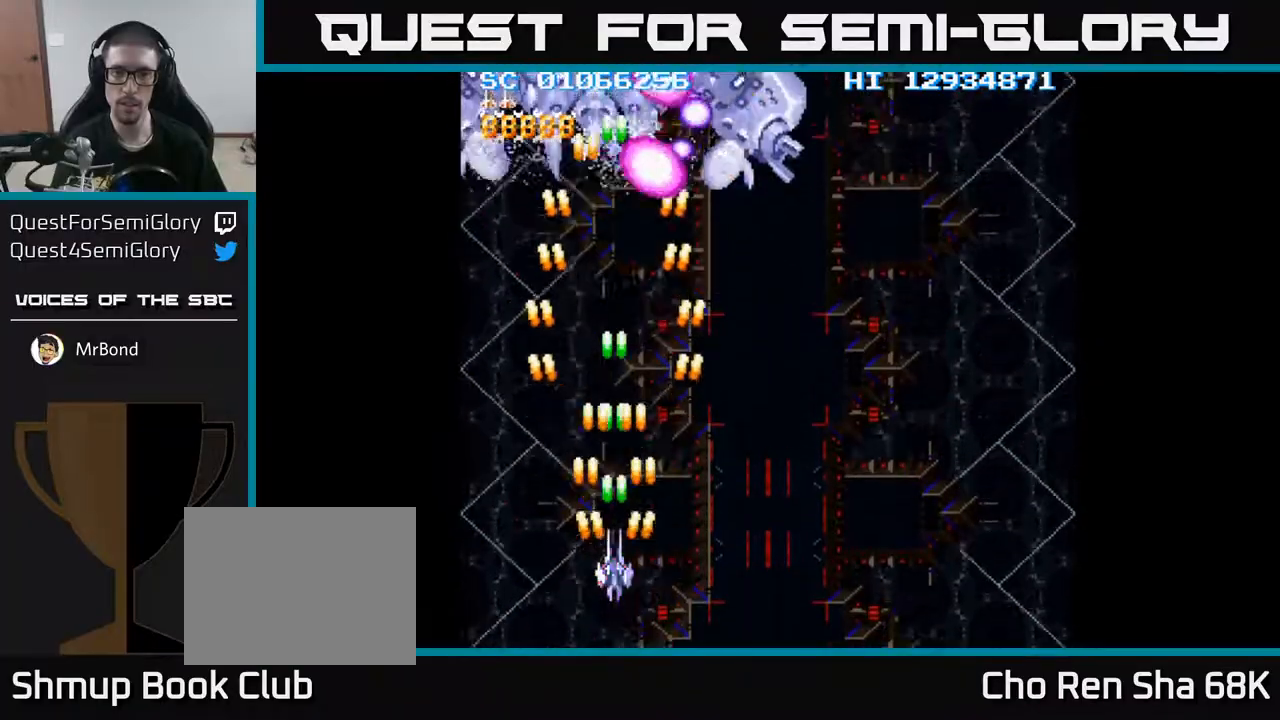
{"buttons": ["A", "DPAD_RIGHT"], "events": [[233, "DPAD_RIGHT", "down"]]}
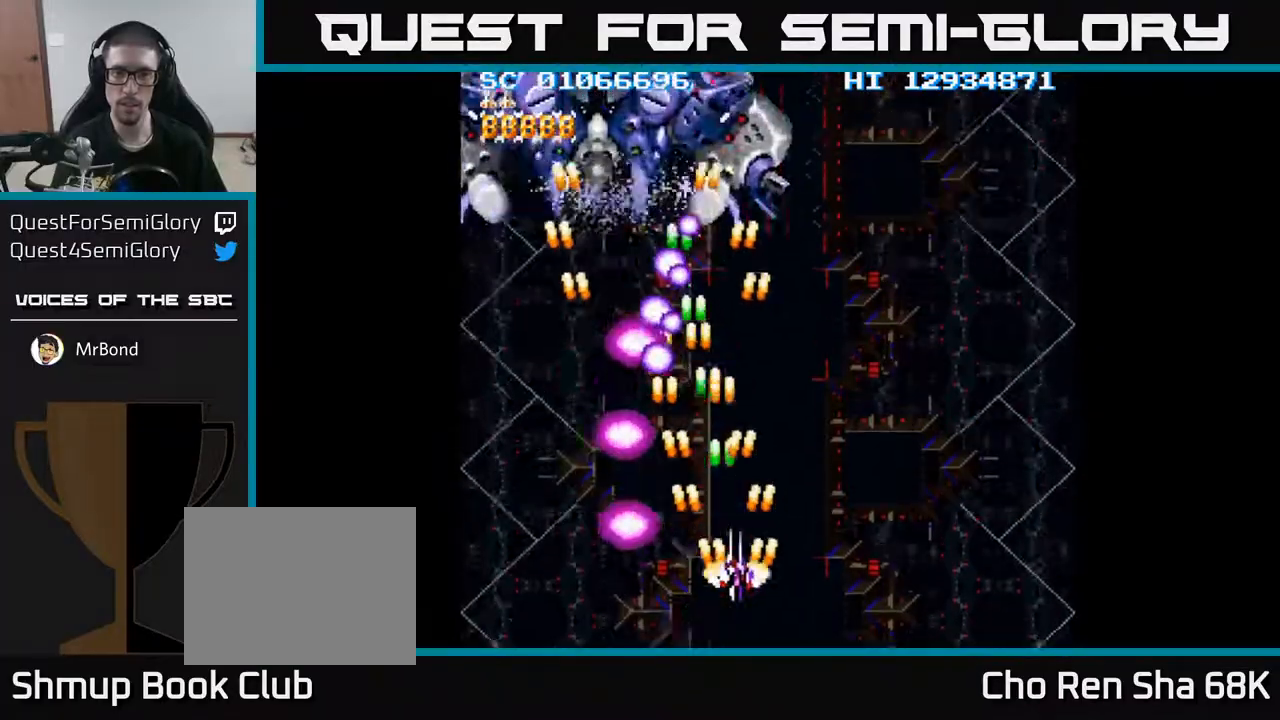
{"buttons": ["A", "DPAD_UP", "DPAD_LEFT"], "events": [[33, "DPAD_UP", "down"], [50, "DPAD_RIGHT", "up"], [450, "DPAD_LEFT", "down"]]}
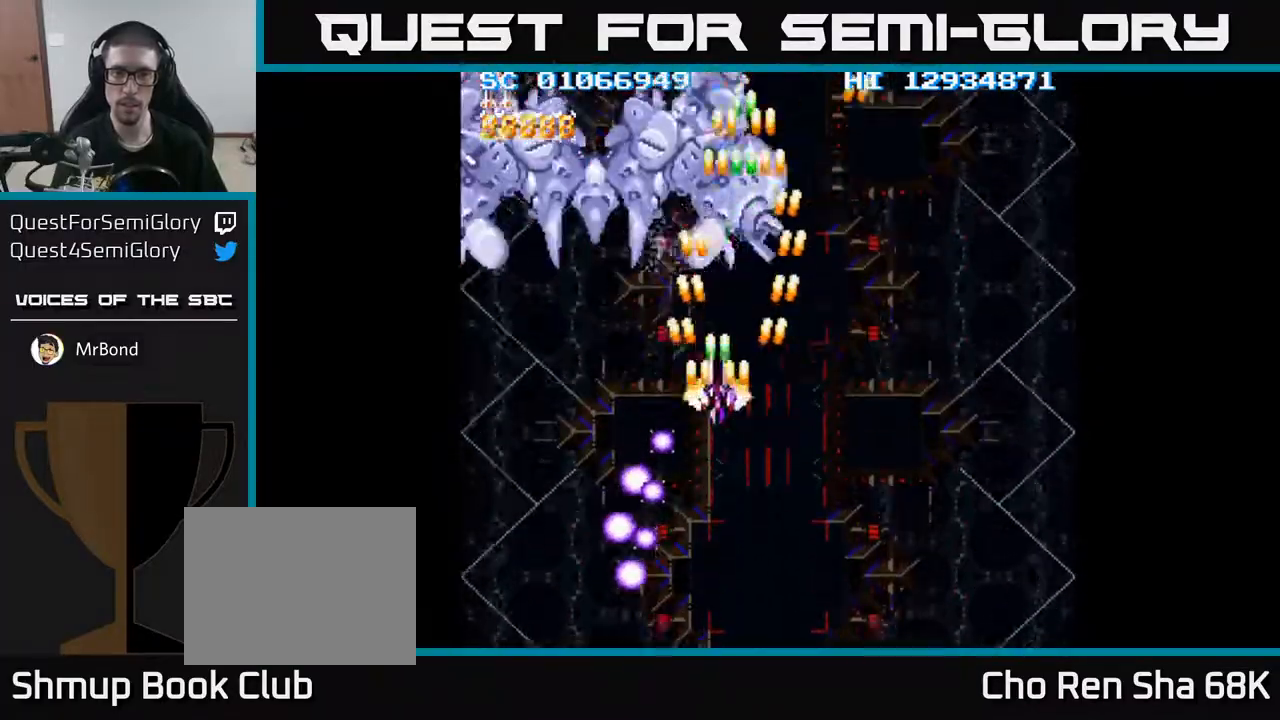
{"buttons": ["A", "DPAD_DOWN"], "events": [[233, "DPAD_LEFT", "up"], [233, "DPAD_UP", "up"], [400, "DPAD_DOWN", "down"]]}